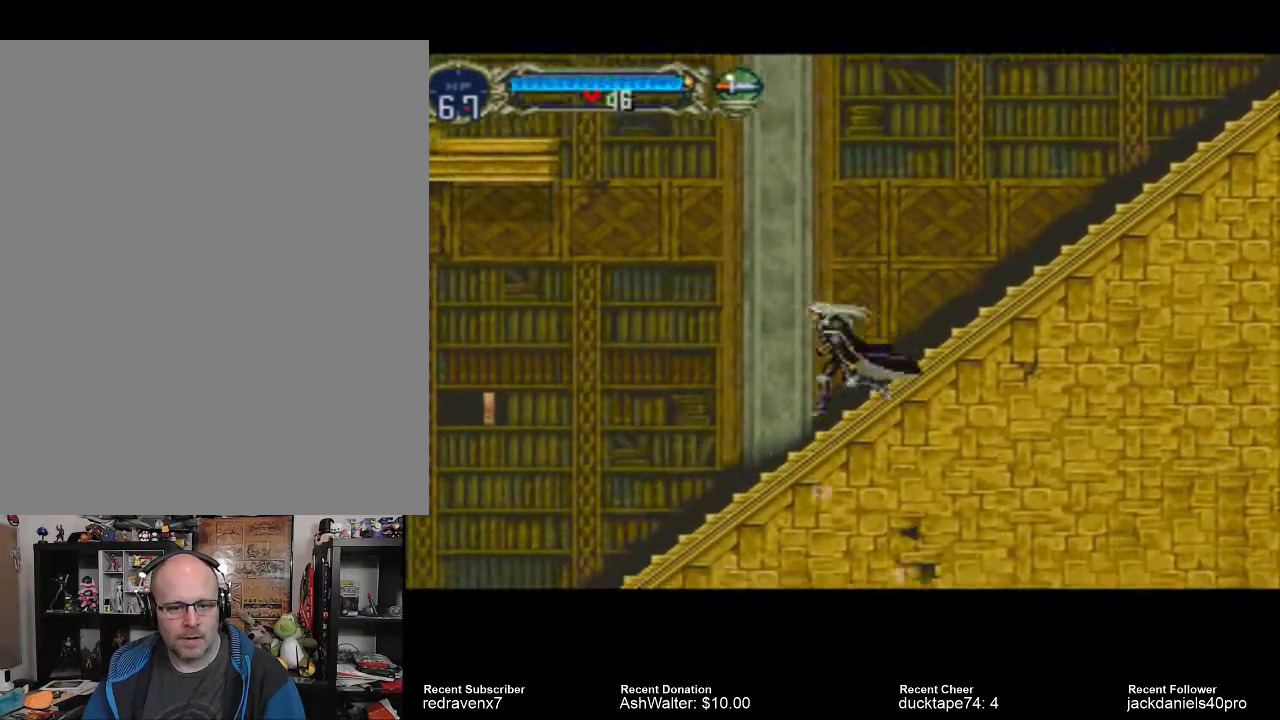
Gameplay with a controller (PlayStation layout); each line is a JSON object with the inputs held at the frame after it (dt_ms = milliseconds from this image to that frame). "events" lists button and stick changes between this image and that frame as [ms after this image, input, new state], when the widget could be followed in between. Not read: L2 L3 R2 R3.
{"dt_ms": 500, "buttons": [], "left_stick": "center", "right_stick": "center", "events": []}
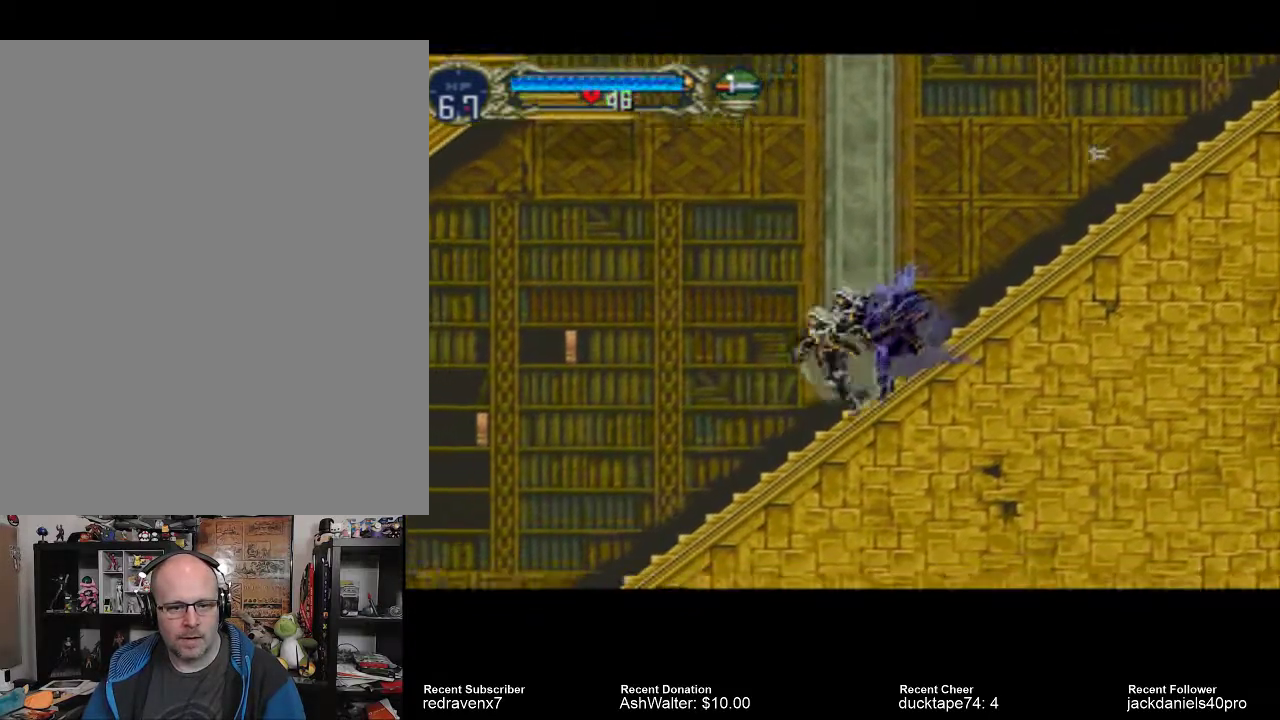
{"dt_ms": 1000, "buttons": [], "left_stick": "center", "right_stick": "center"}
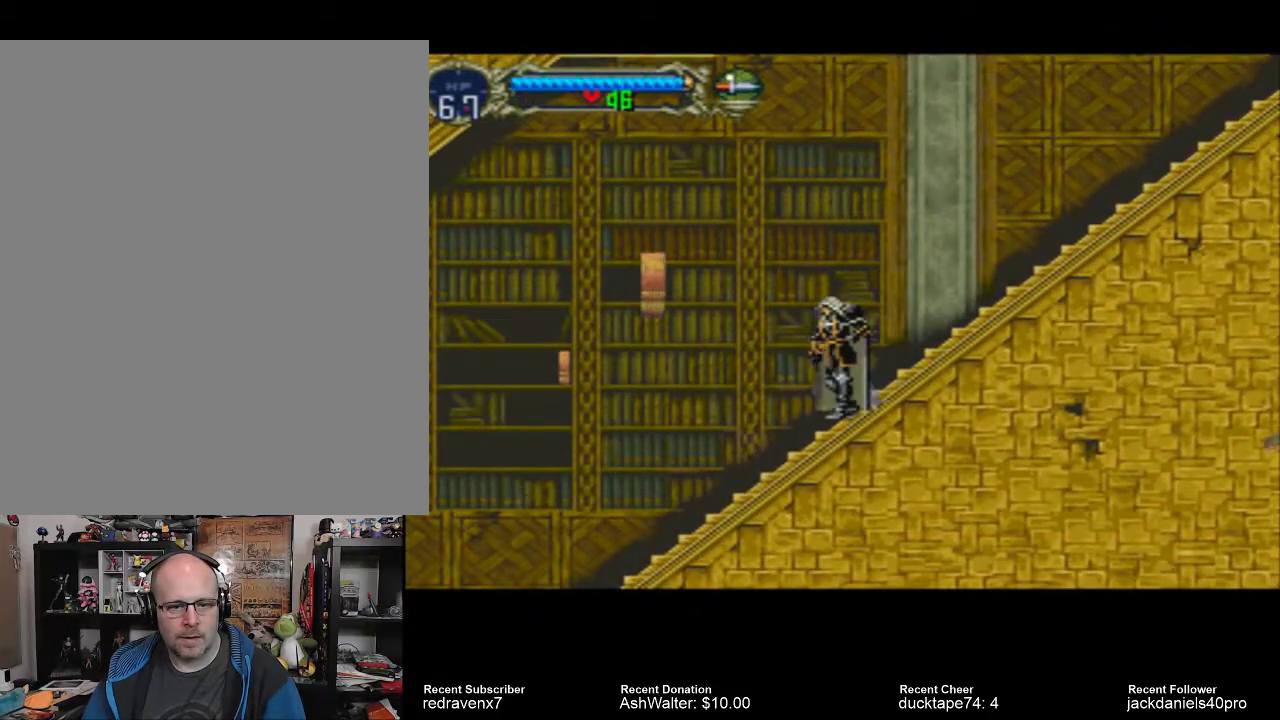
{"dt_ms": 500, "buttons": [], "left_stick": "center", "right_stick": "center", "events": [[100, "CROSS", "down"], [200, "CROSS", "up"], [267, "SQUARE", "down"], [333, "SQUARE", "up"]]}
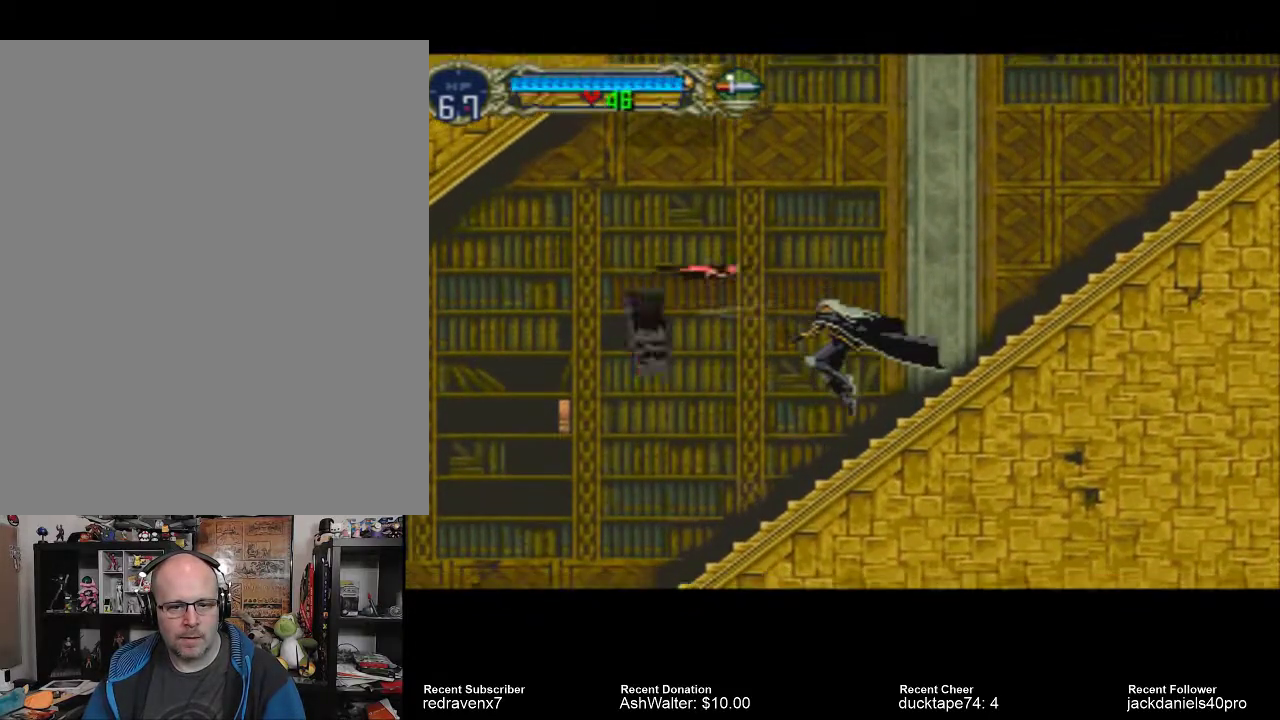
{"dt_ms": 500, "buttons": [], "left_stick": "center", "right_stick": "center", "events": []}
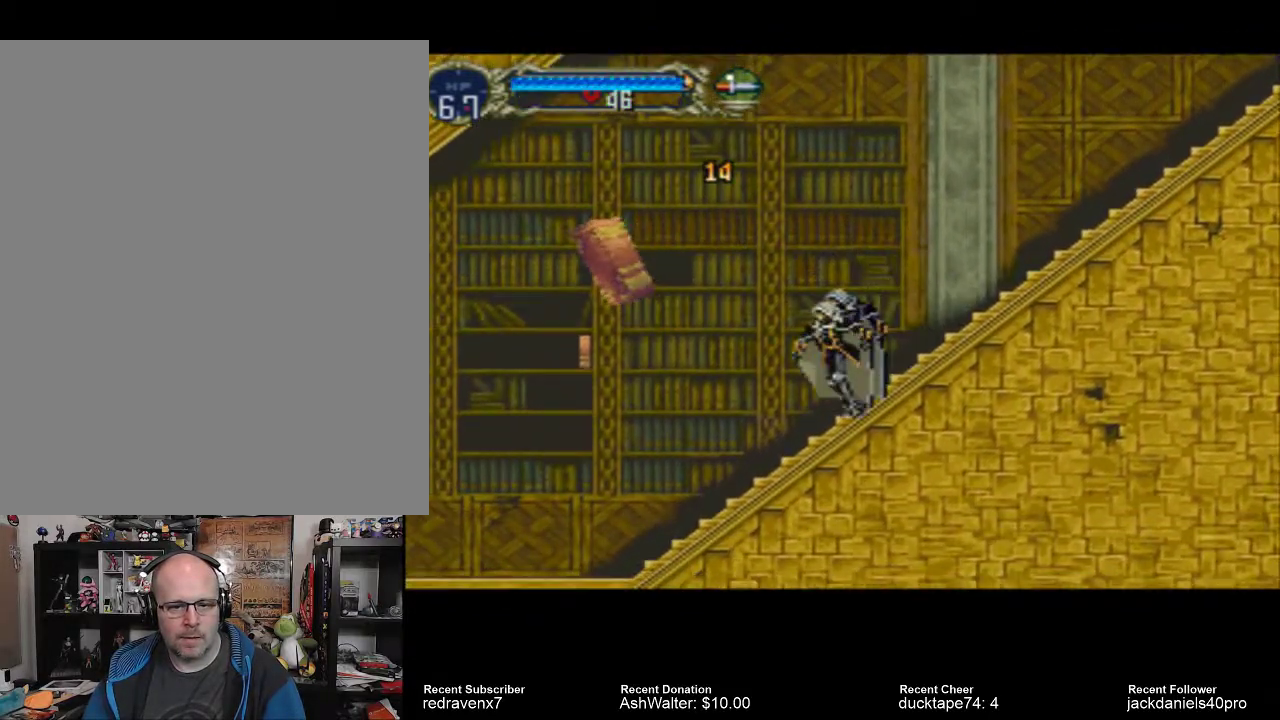
{"dt_ms": 500, "buttons": [], "left_stick": "center", "right_stick": "center", "events": [[100, "CROSS", "down"], [200, "CROSS", "up"], [267, "SQUARE", "down"], [367, "SQUARE", "up"]]}
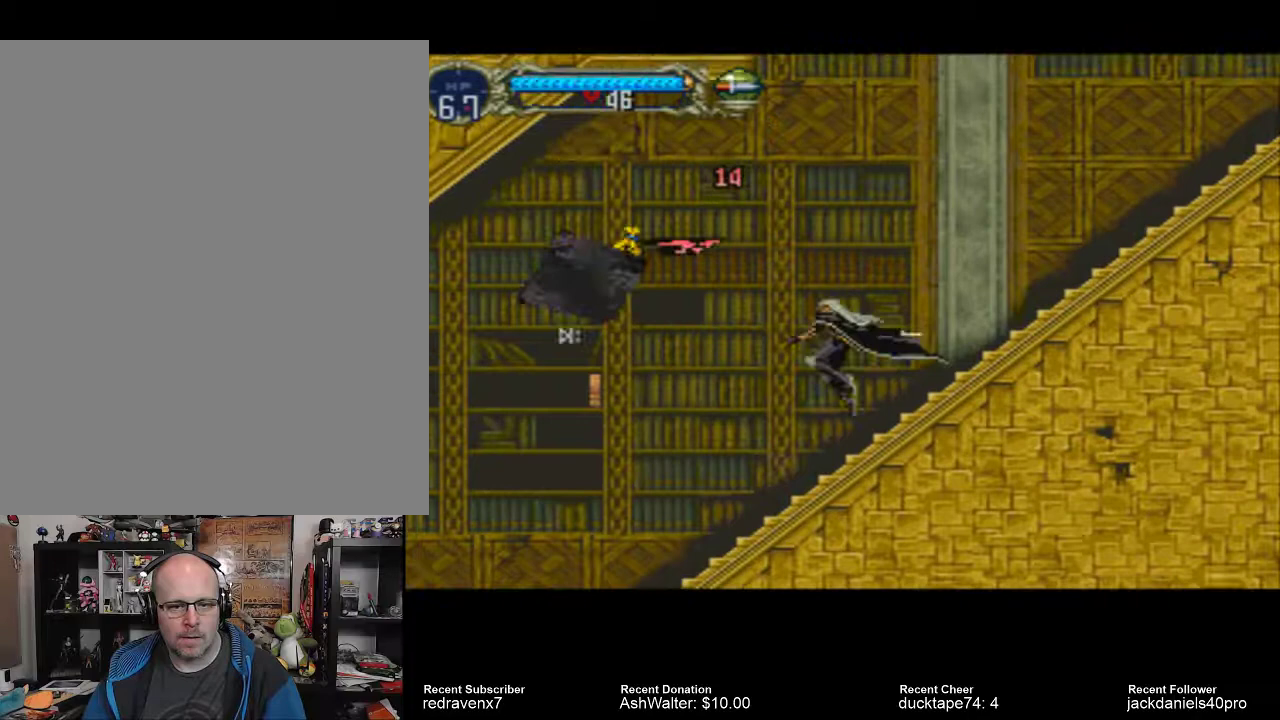
{"dt_ms": 500, "buttons": [], "left_stick": "center", "right_stick": "center", "events": []}
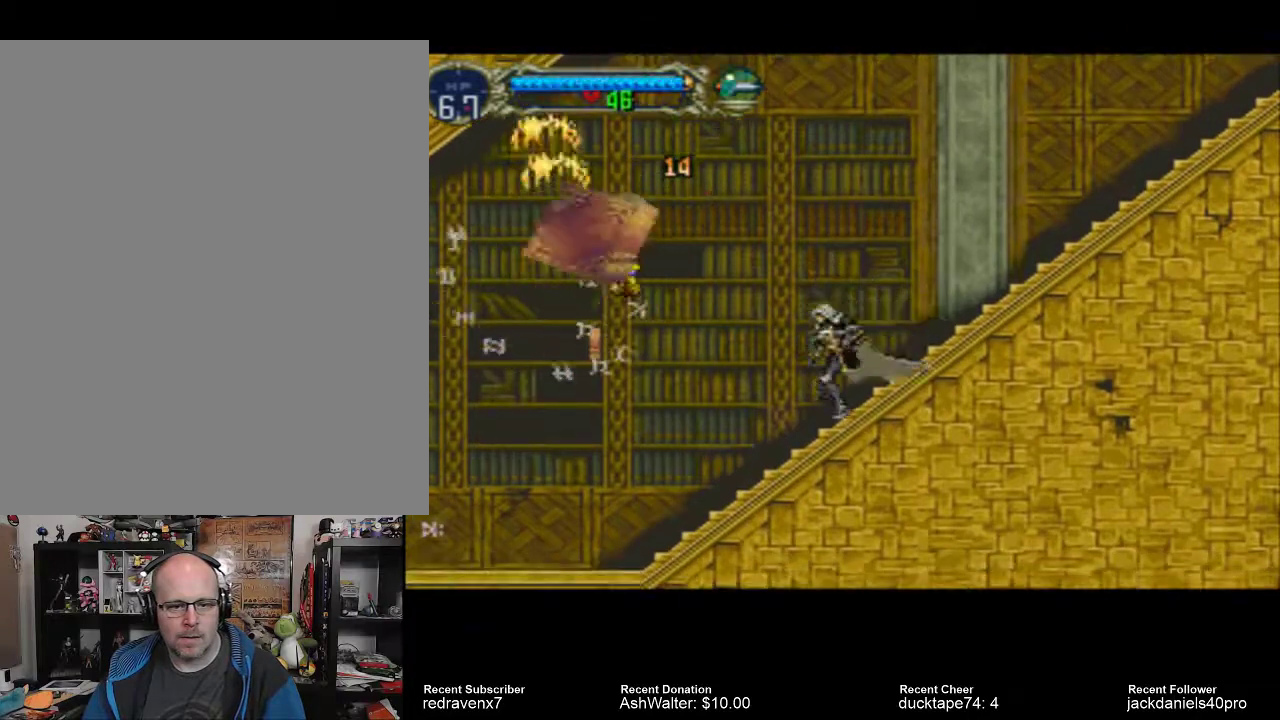
{"dt_ms": 500, "buttons": [], "left_stick": "center", "right_stick": "center", "events": []}
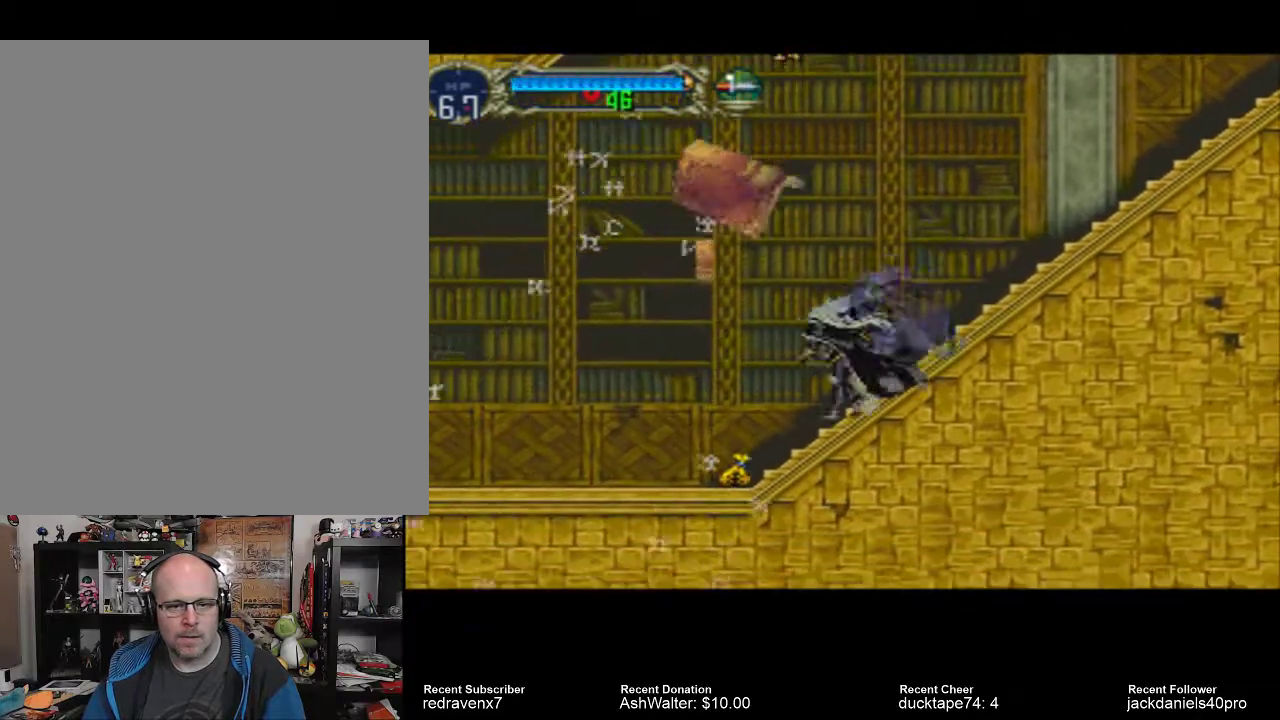
{"dt_ms": 500, "buttons": ["CROSS"], "left_stick": "center", "right_stick": "center", "events": [[400, "CROSS", "down"]]}
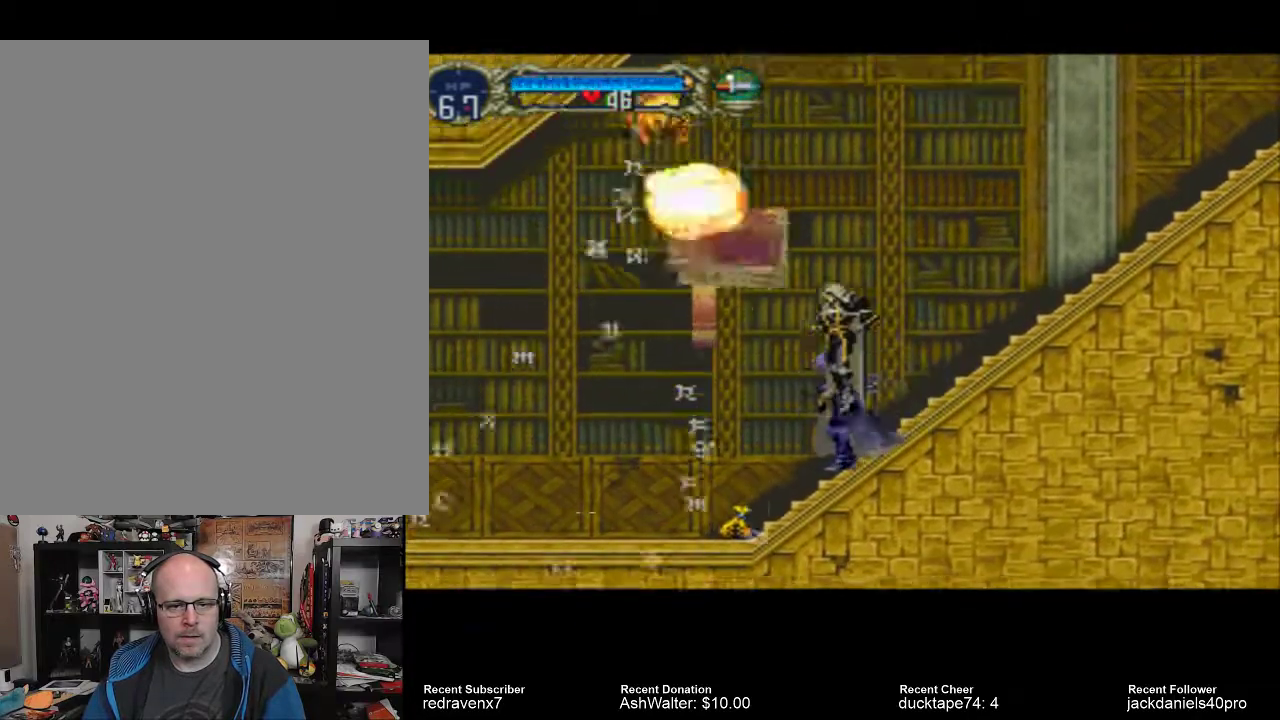
{"dt_ms": 500, "buttons": [], "left_stick": "center", "right_stick": "center", "events": [[33, "CROSS", "up"], [100, "SQUARE", "down"], [167, "SQUARE", "up"]]}
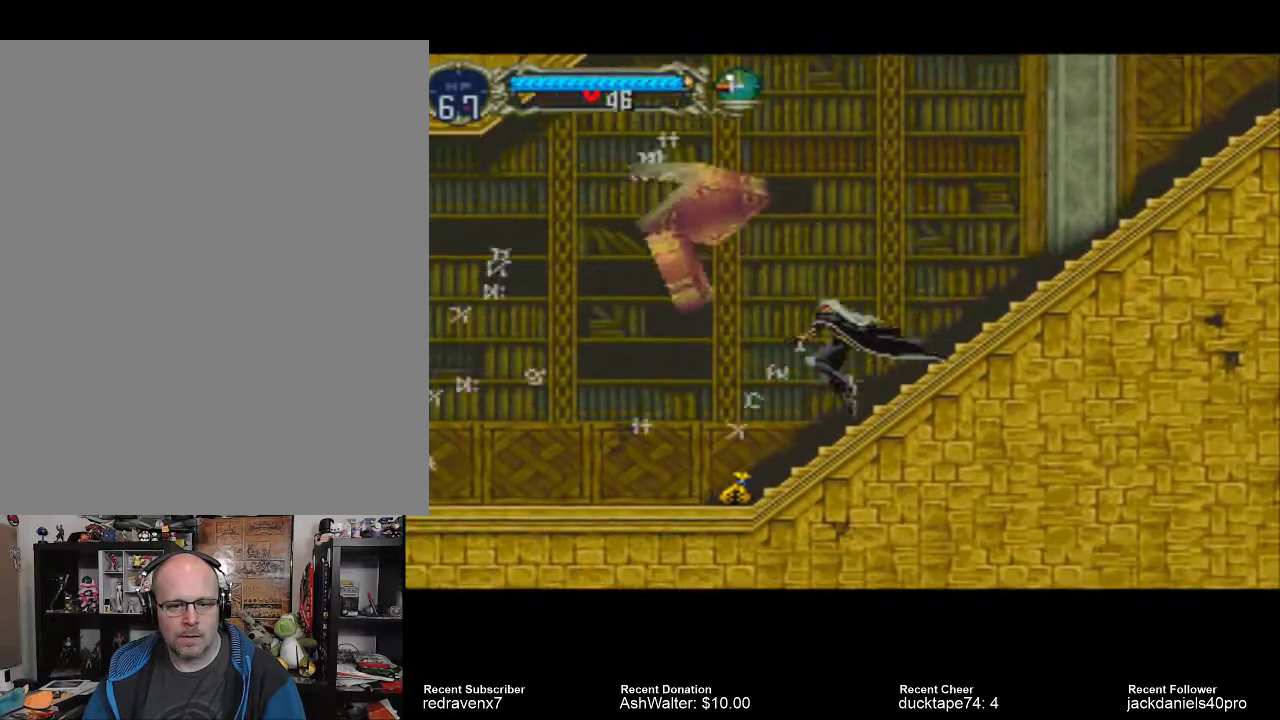
{"dt_ms": 500, "buttons": [], "left_stick": "center", "right_stick": "center", "events": [[167, "CROSS", "down"], [267, "CROSS", "up"], [333, "SQUARE", "down"], [400, "SQUARE", "up"]]}